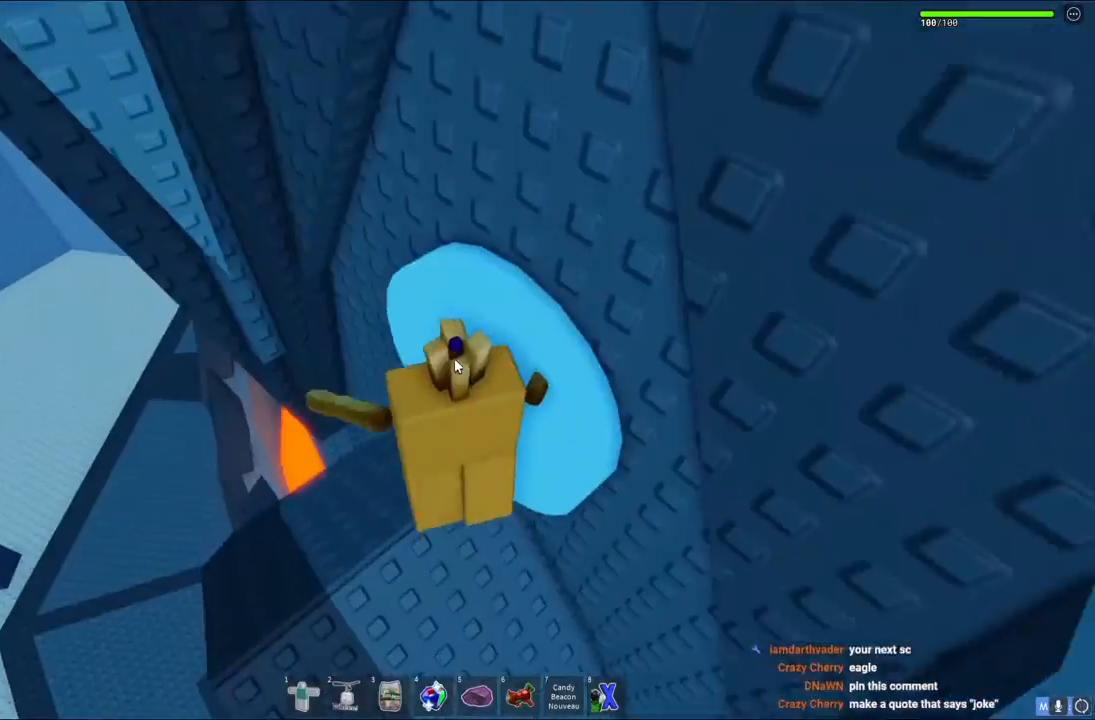
Gameplay with keyboard; each line is a JSON object with the keys held at the frame after it. "events" lists presses ("down") and releases ("up") of "a", "ctrl", "d", "e", "q", "s", "shift", "space" and "w" between this image and that frame as [ms after this image, input, new state], when the widget could be followed in between. No other keys are recorded. Mouse input is not recorded.
{"keys": ["space"], "events": [[250, "a", "down"], [300, "w", "down"], [383, "w", "up"], [483, "a", "up"]]}
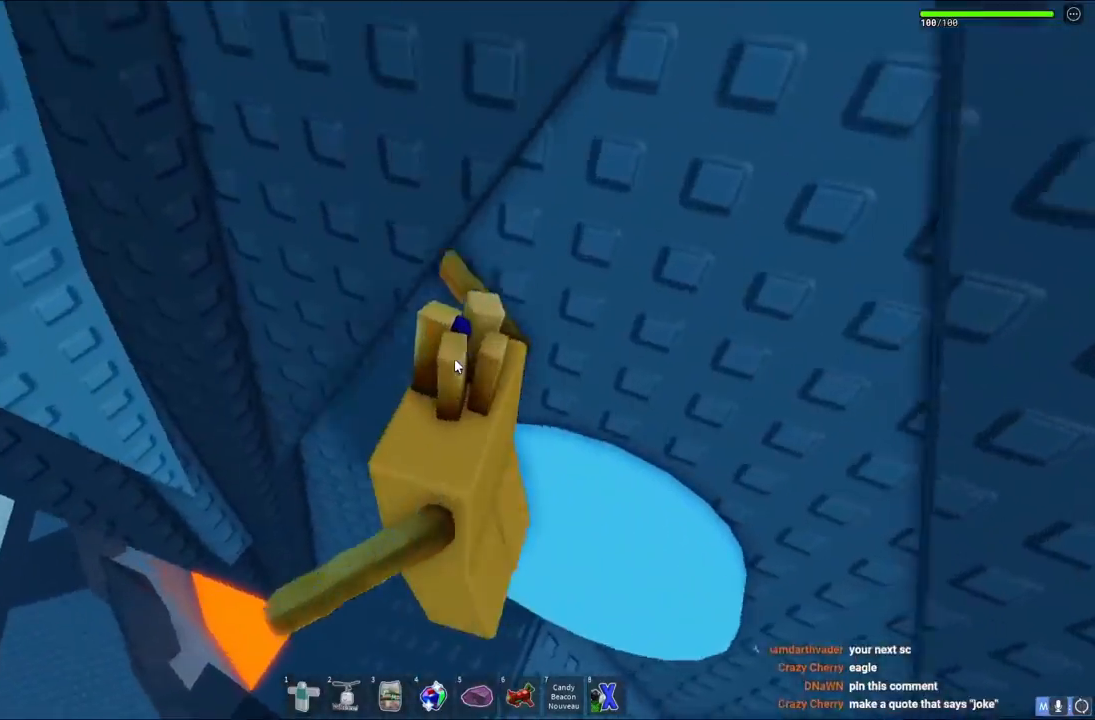
{"keys": ["space"], "events": [[150, "a", "down"], [250, "a", "up"]]}
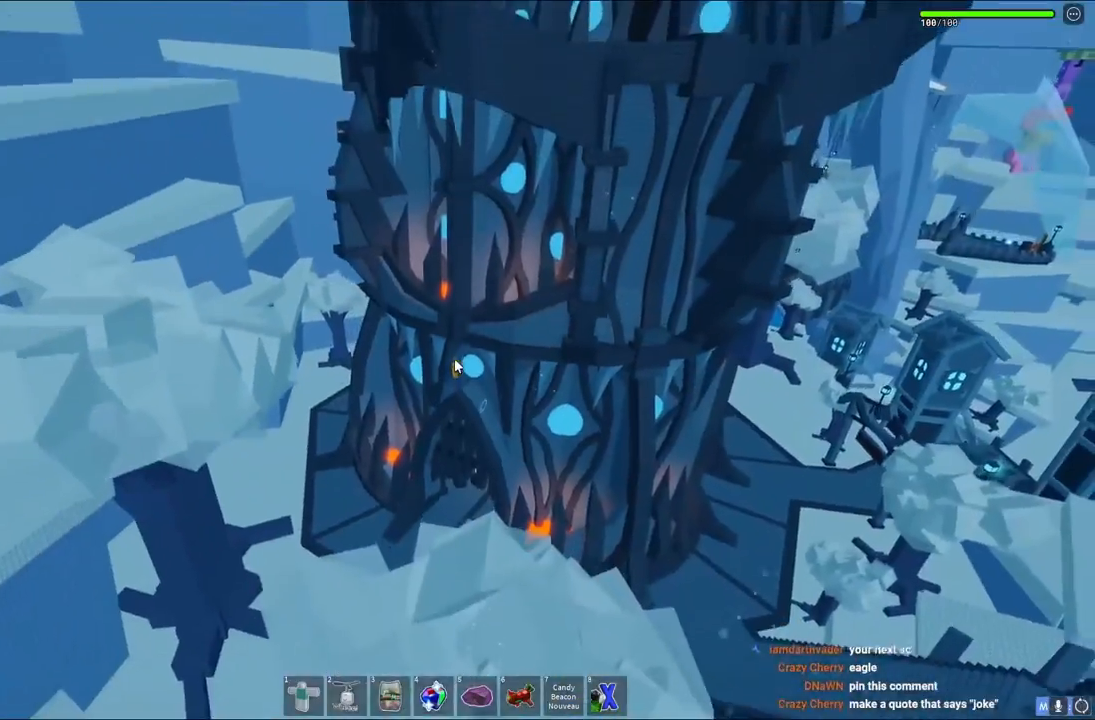
{"keys": ["space"], "events": []}
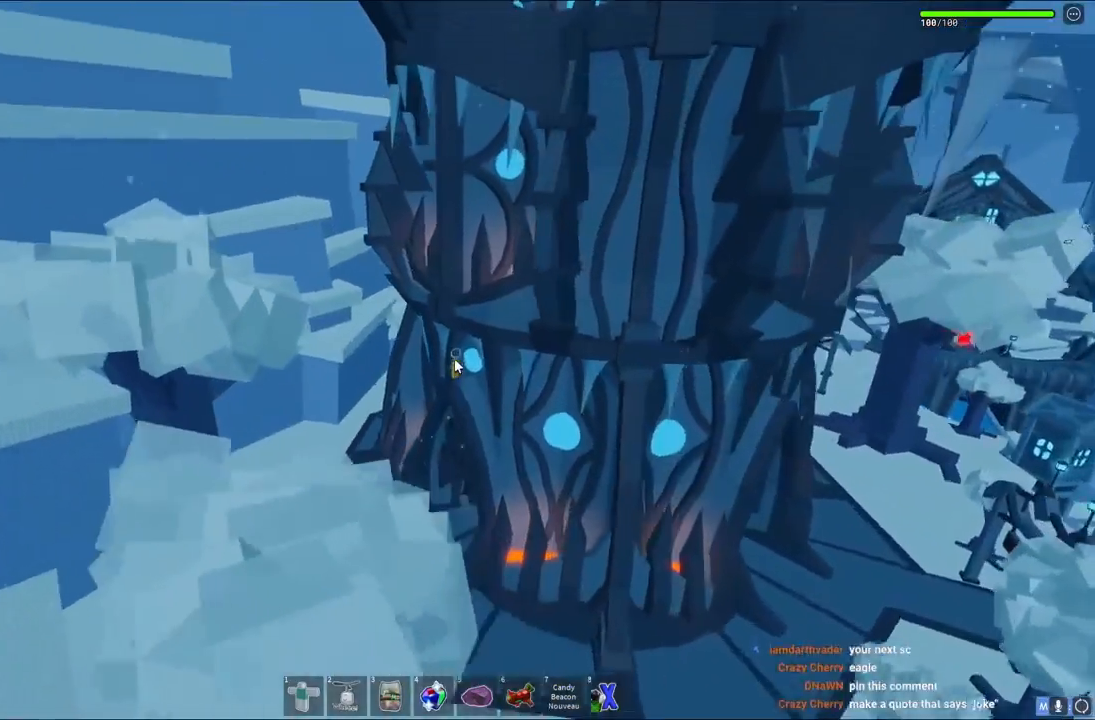
{"keys": ["d", "s", "space"], "events": [[250, "s", "down"], [267, "d", "down"]]}
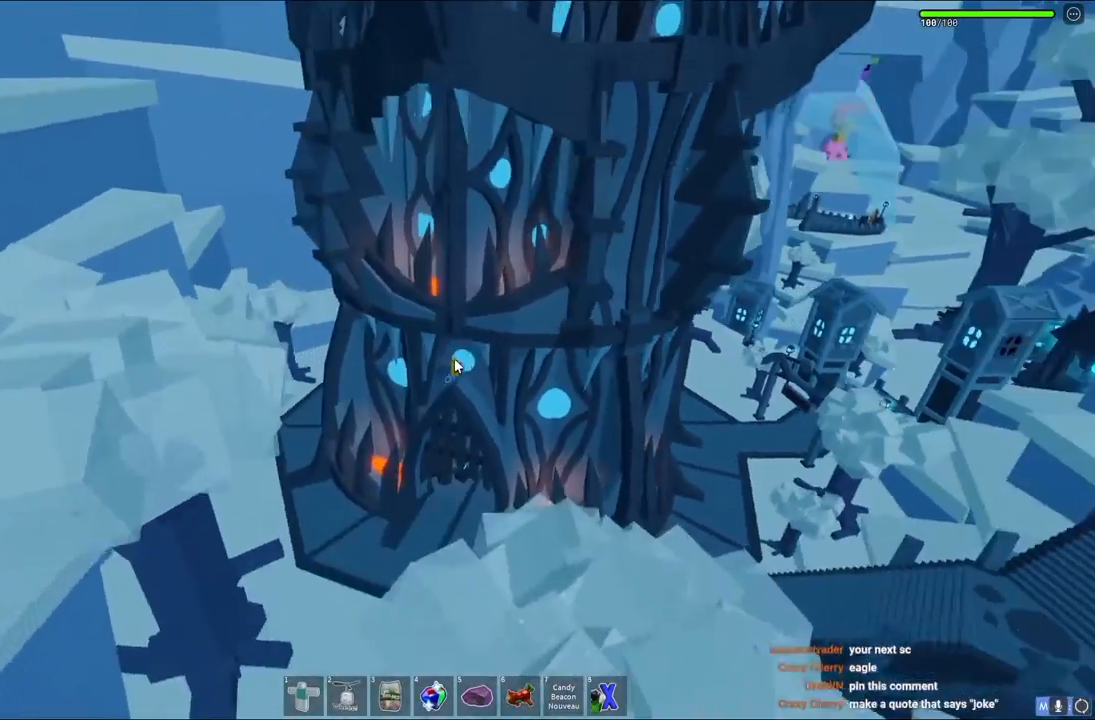
{"keys": ["d", "s", "space"], "events": [[117, "s", "up"], [500, "s", "down"]]}
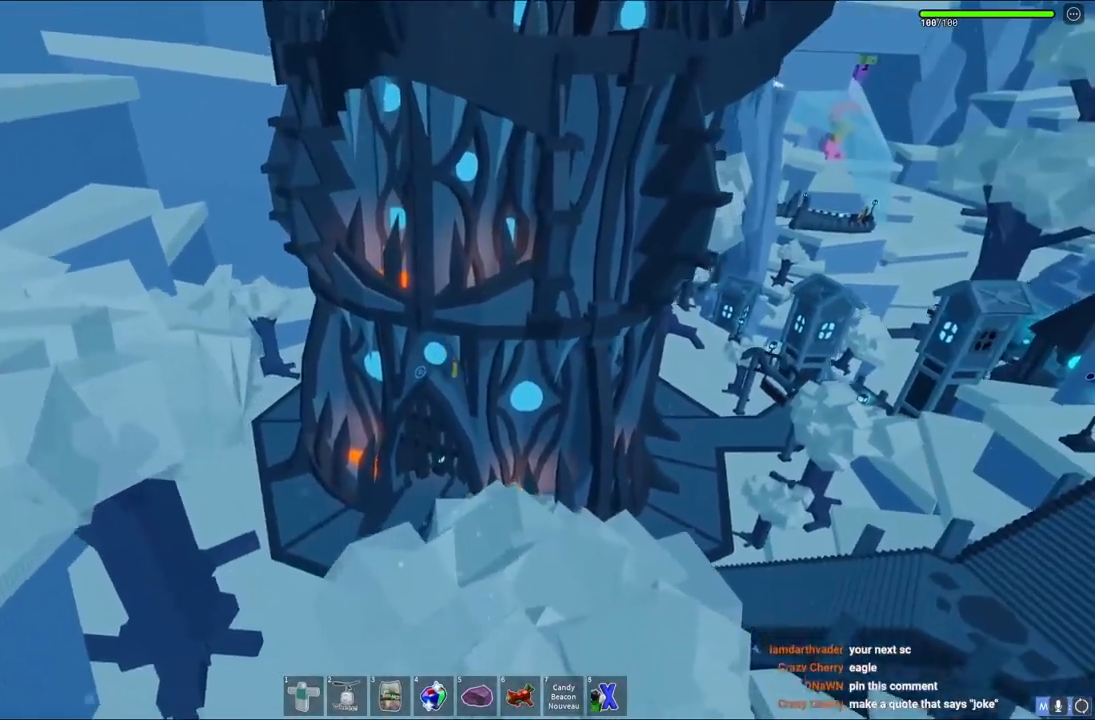
{"keys": ["a", "space", "w"], "events": [[117, "d", "up"], [167, "s", "up"], [183, "a", "down"], [367, "w", "down"]]}
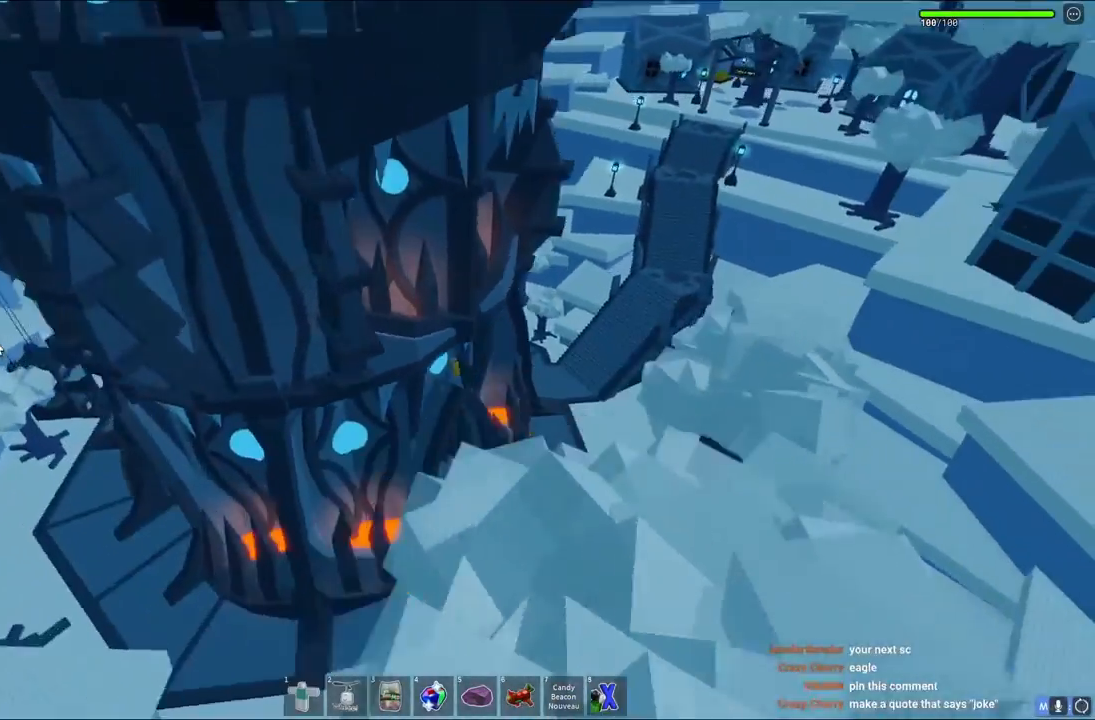
{"keys": ["space"], "events": [[33, "w", "up"], [233, "s", "down"], [250, "a", "up"], [400, "s", "up"]]}
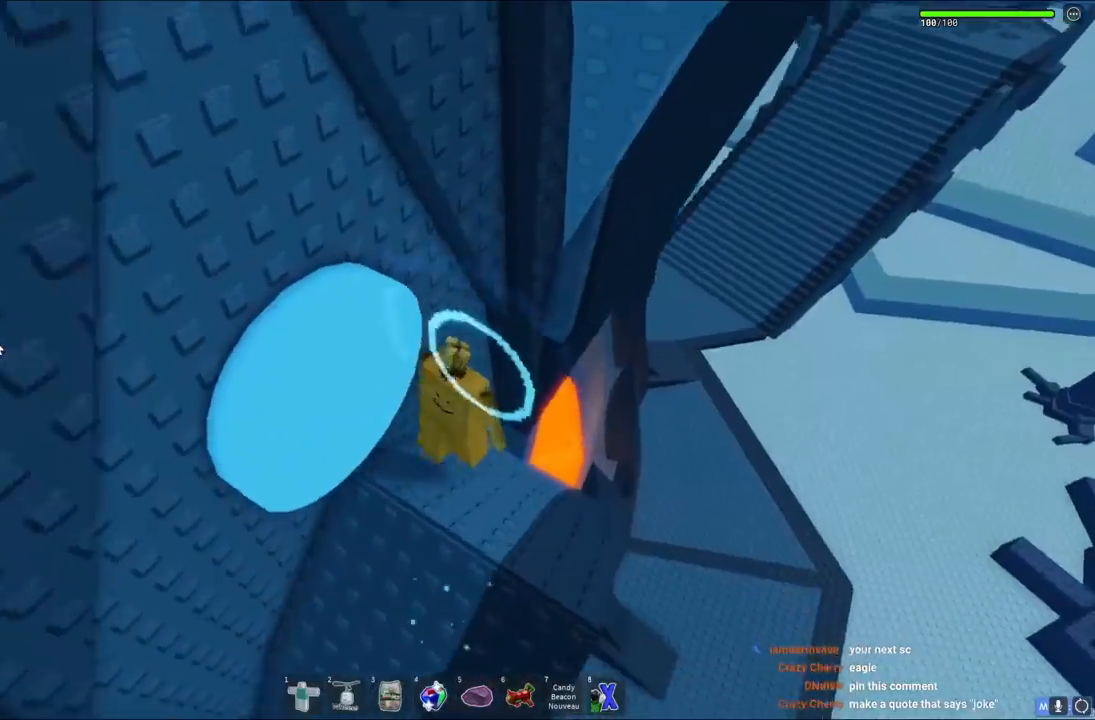
{"keys": ["d", "space"], "events": [[17, "d", "down"]]}
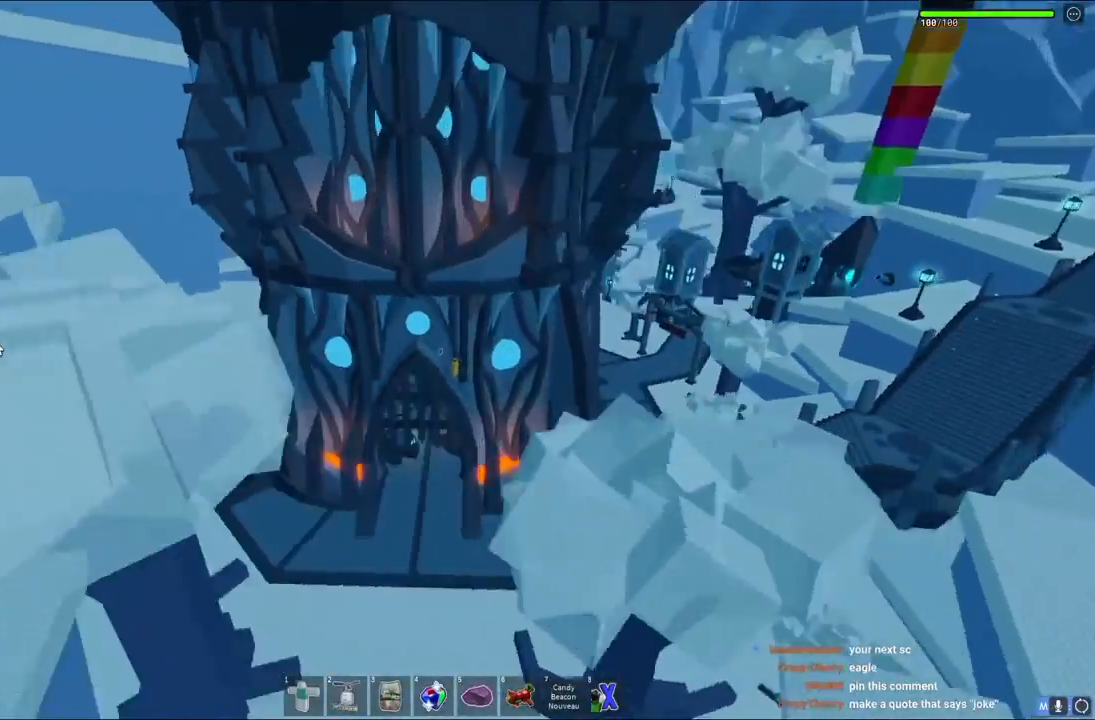
{"keys": ["d", "s", "space"], "events": [[67, "s", "down"]]}
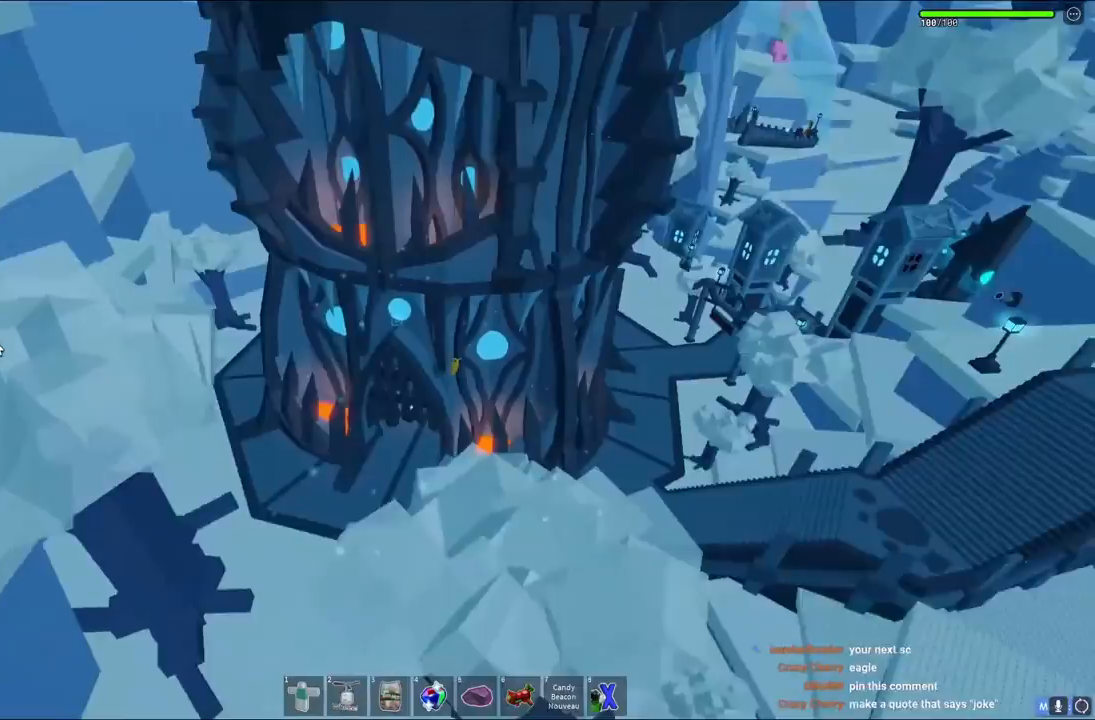
{"keys": ["d", "s", "space"], "events": [[233, "d", "up"], [483, "d", "down"]]}
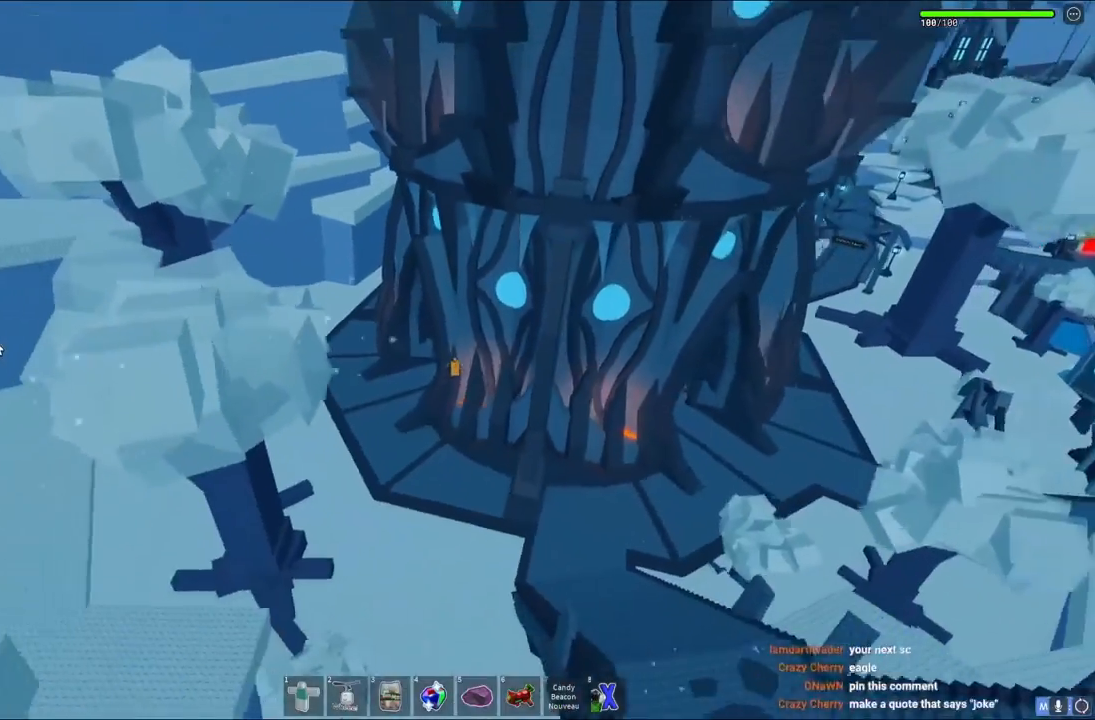
{"keys": ["s", "space"], "events": [[83, "d", "up"]]}
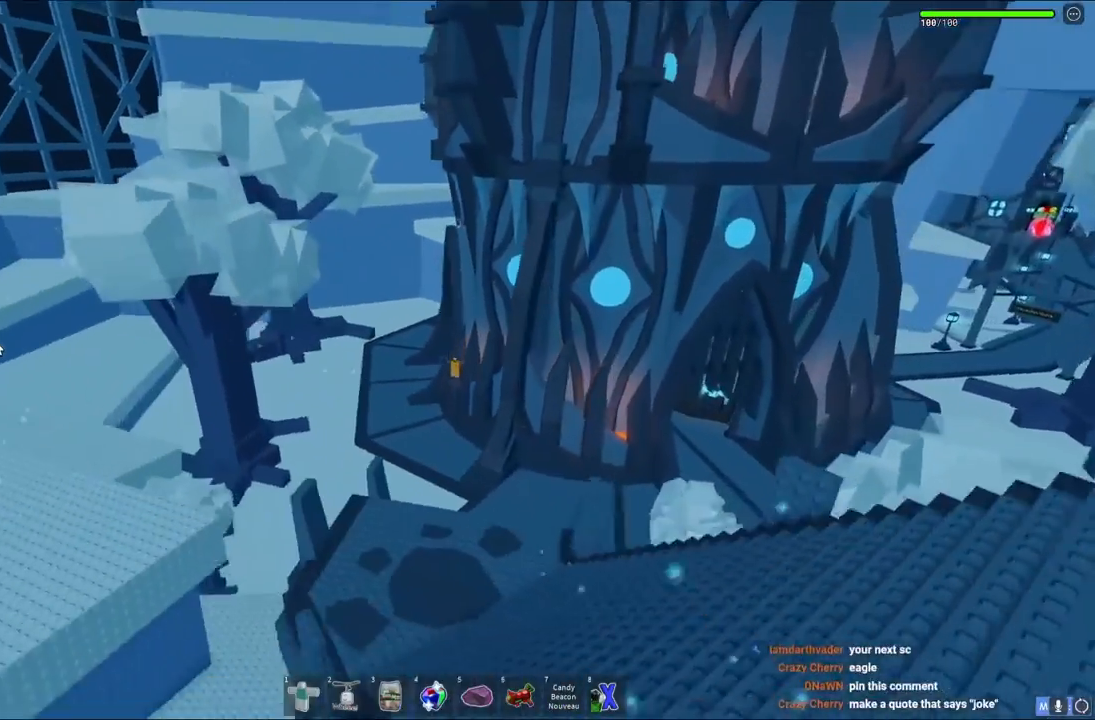
{"keys": ["a", "s", "space"], "events": [[350, "a", "down"]]}
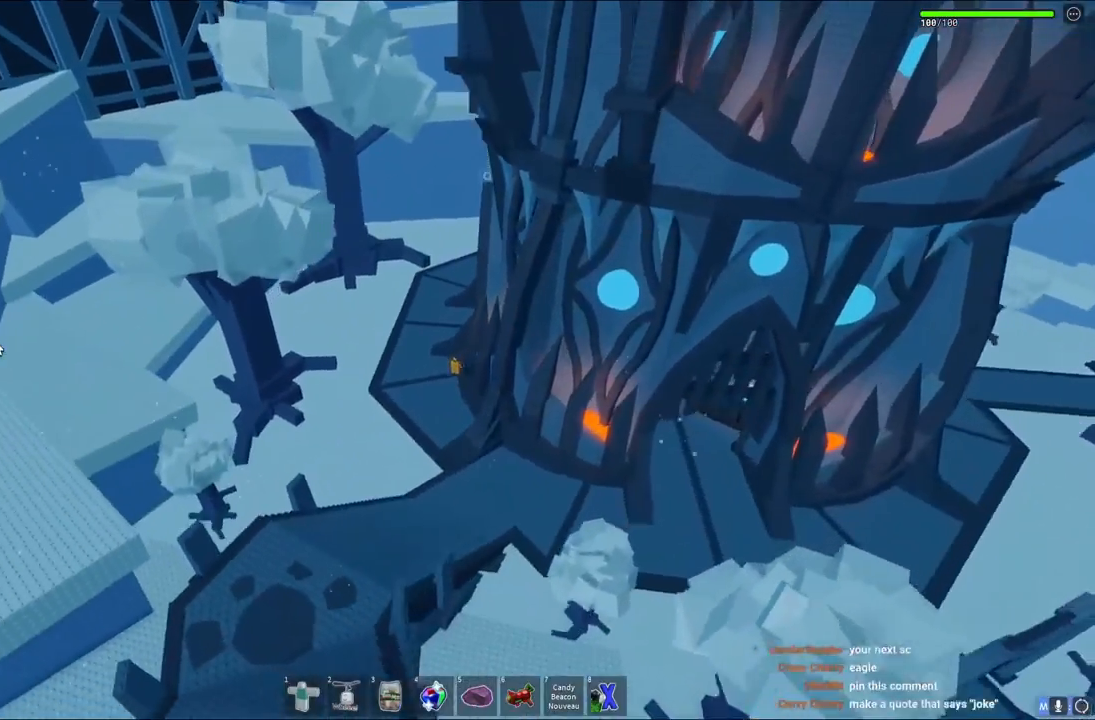
{"keys": ["a", "s", "space"], "events": []}
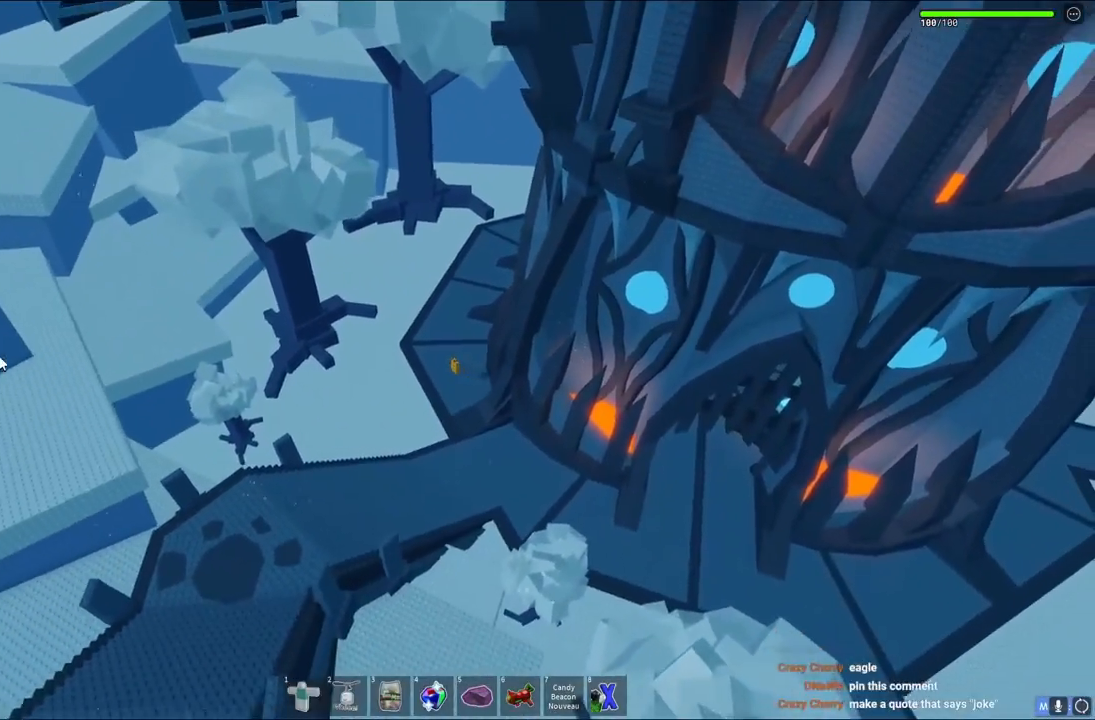
{"keys": ["d", "s", "space"], "events": [[17, "a", "up"], [183, "d", "down"]]}
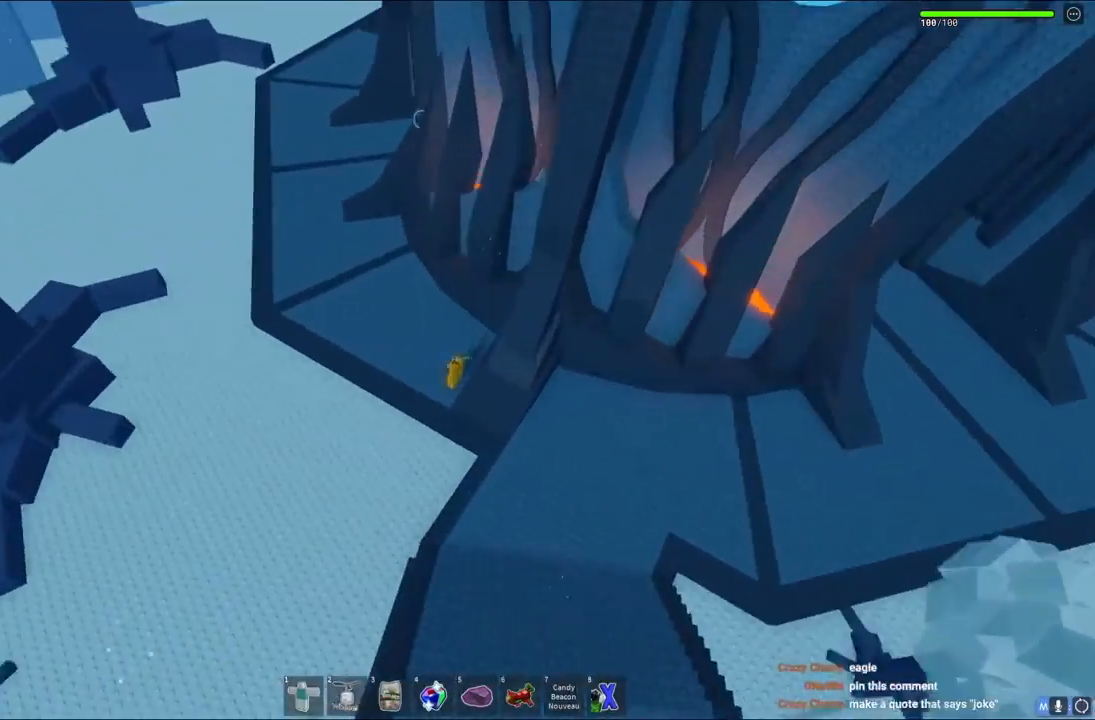
{"keys": ["d", "space", "w"], "events": [[33, "s", "up"], [300, "w", "down"]]}
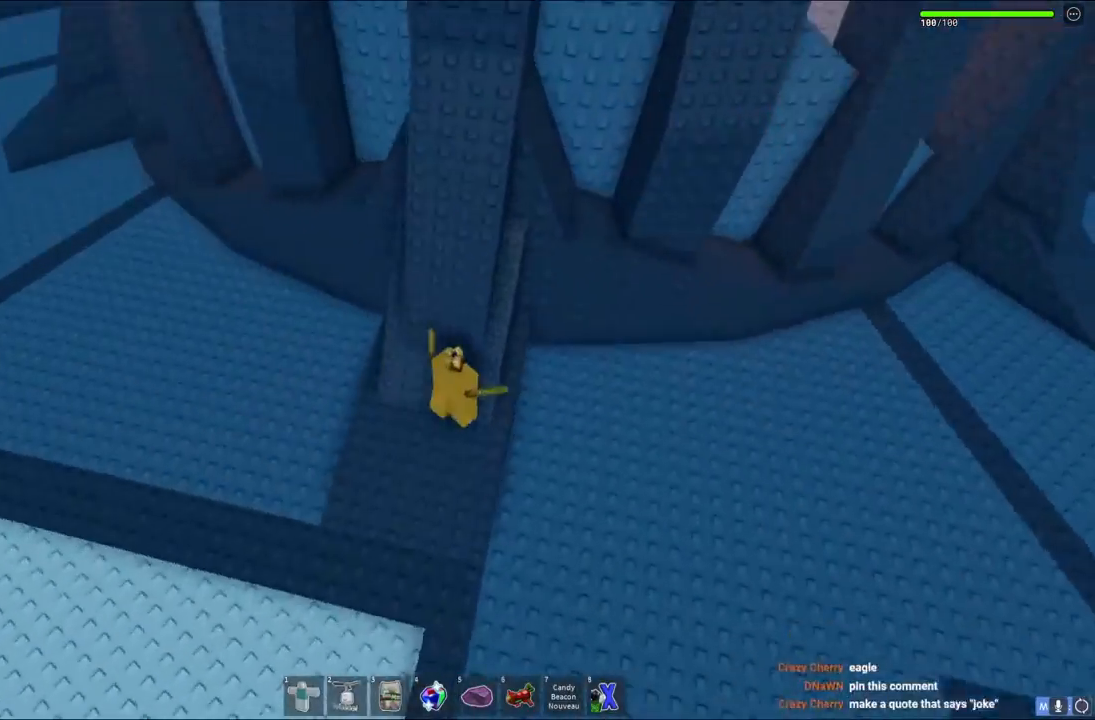
{"keys": ["d", "space"], "events": [[150, "w", "up"]]}
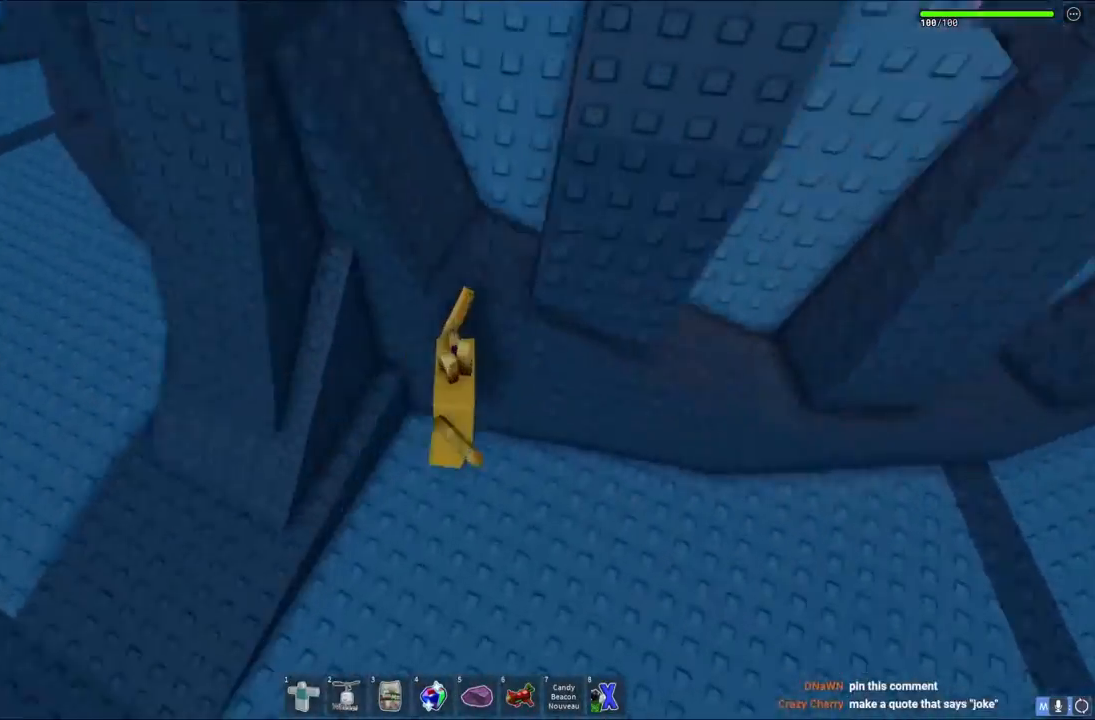
{"keys": ["d", "space"], "events": [[33, "shift", "down"], [317, "shift", "up"]]}
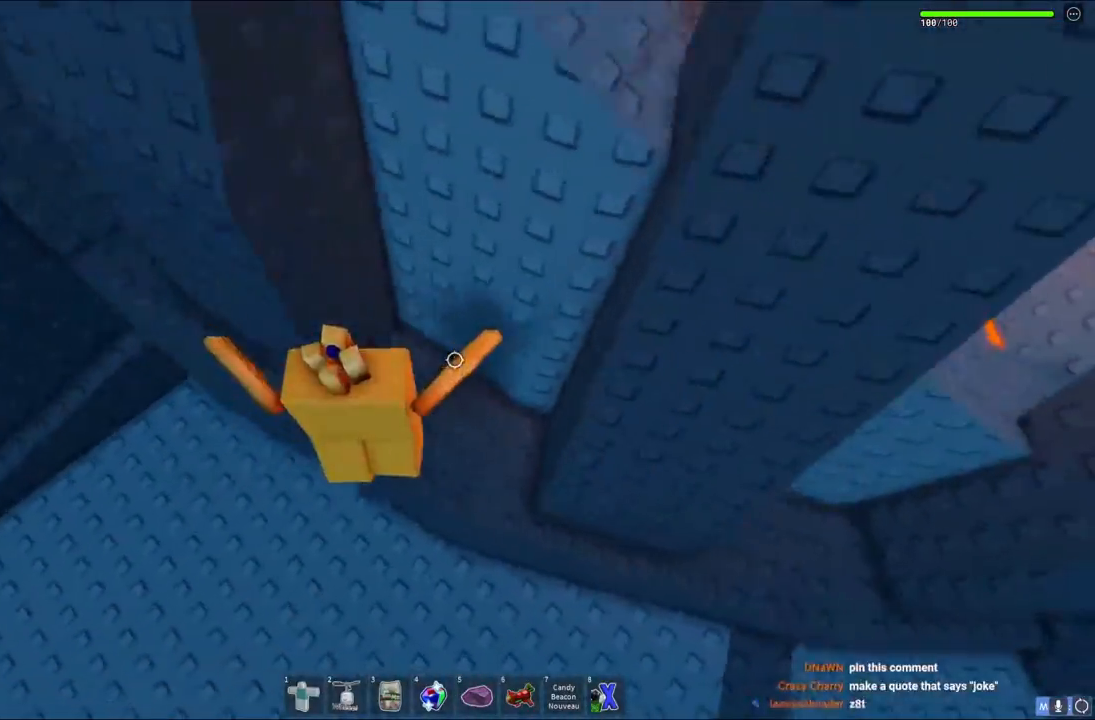
{"keys": ["d", "space"], "events": []}
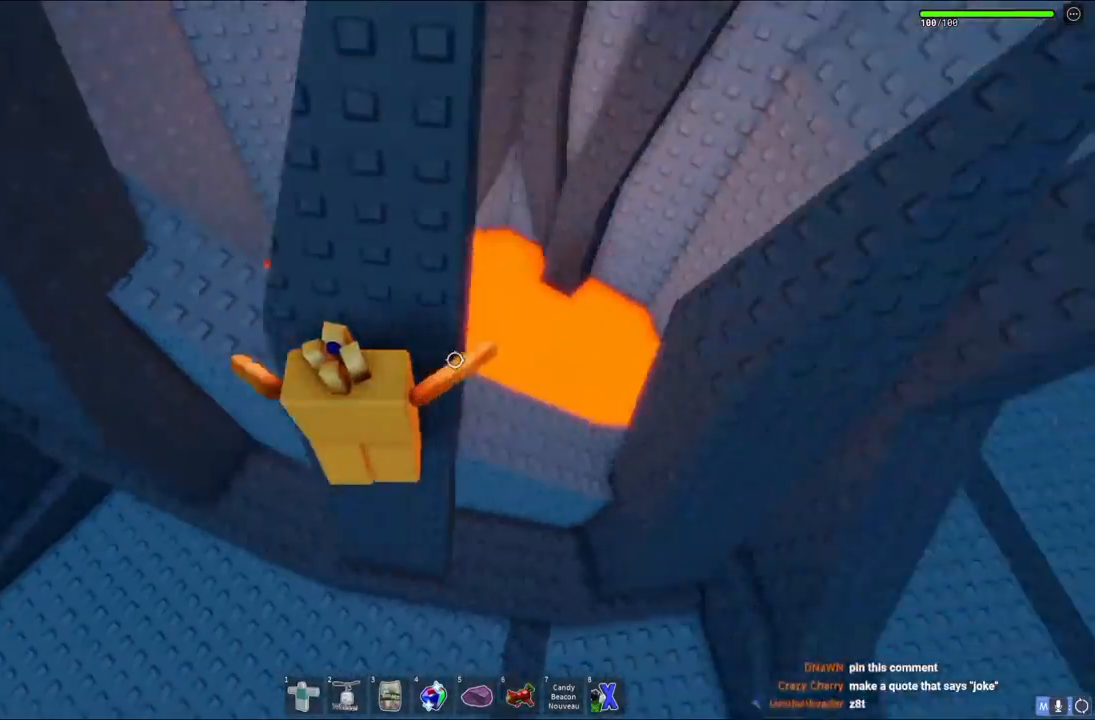
{"keys": ["d", "space"], "events": []}
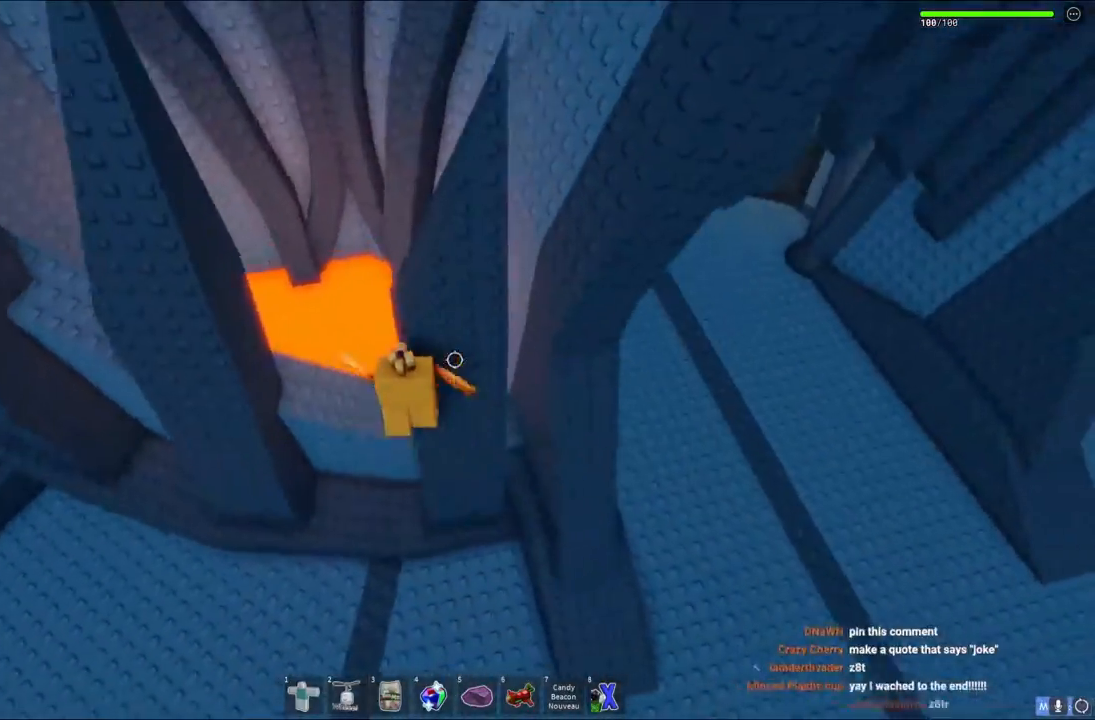
{"keys": ["d", "space"], "events": []}
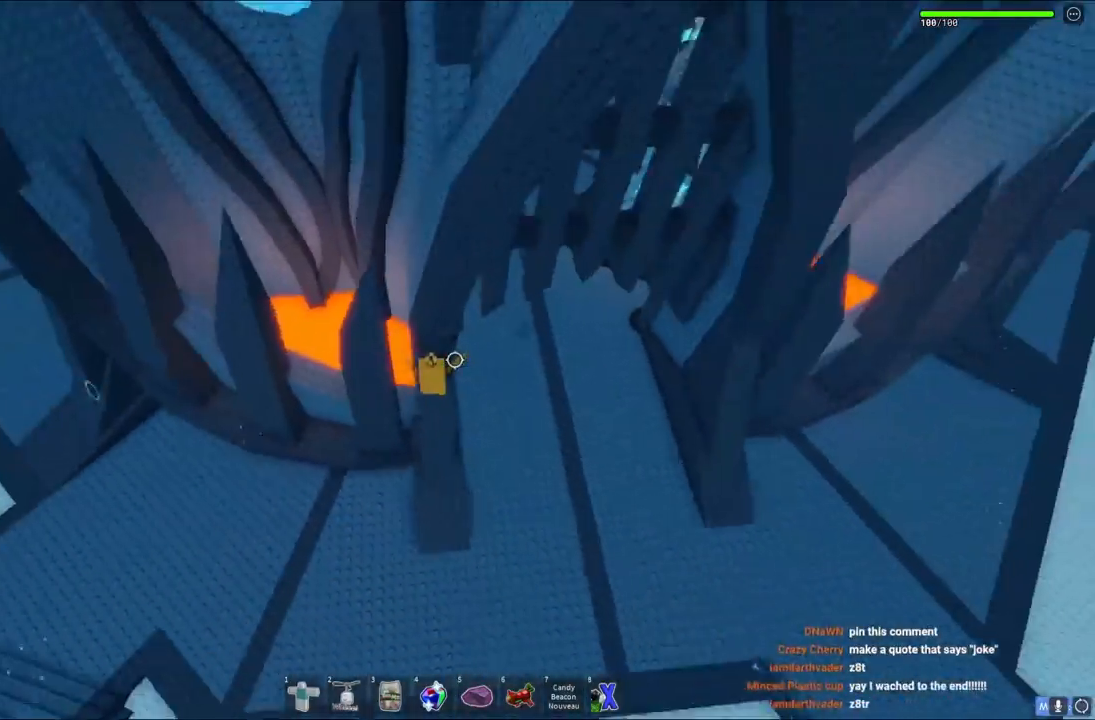
{"keys": ["d", "s", "space"], "events": [[450, "s", "down"]]}
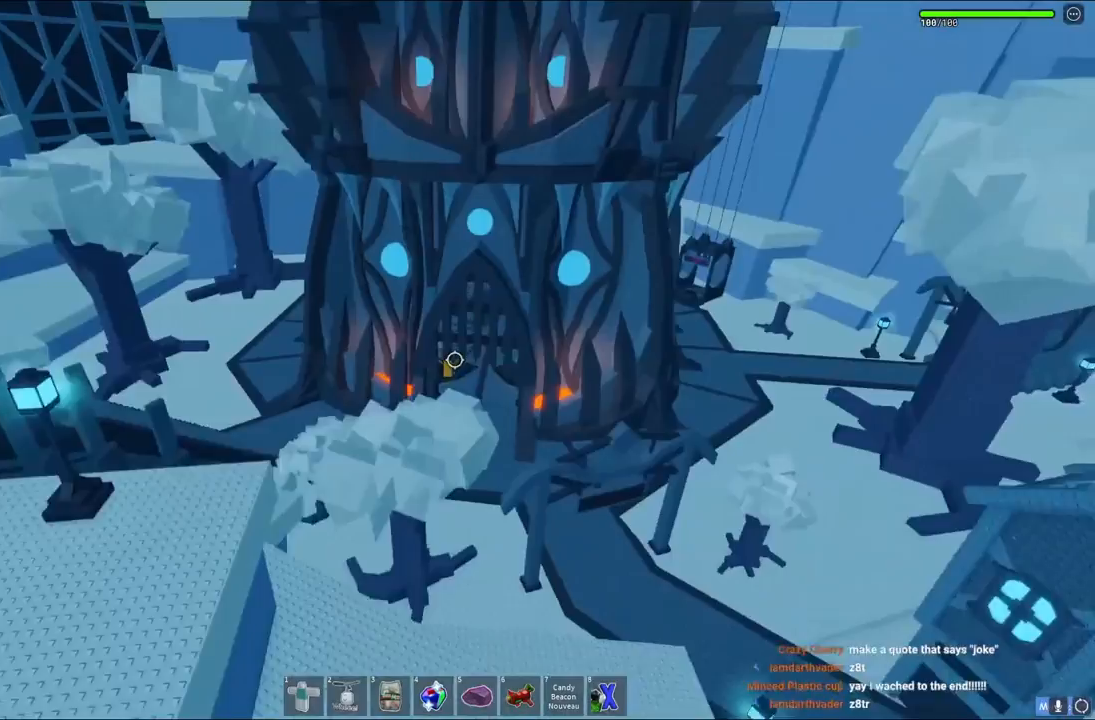
{"keys": ["d", "space"], "events": [[333, "s", "up"]]}
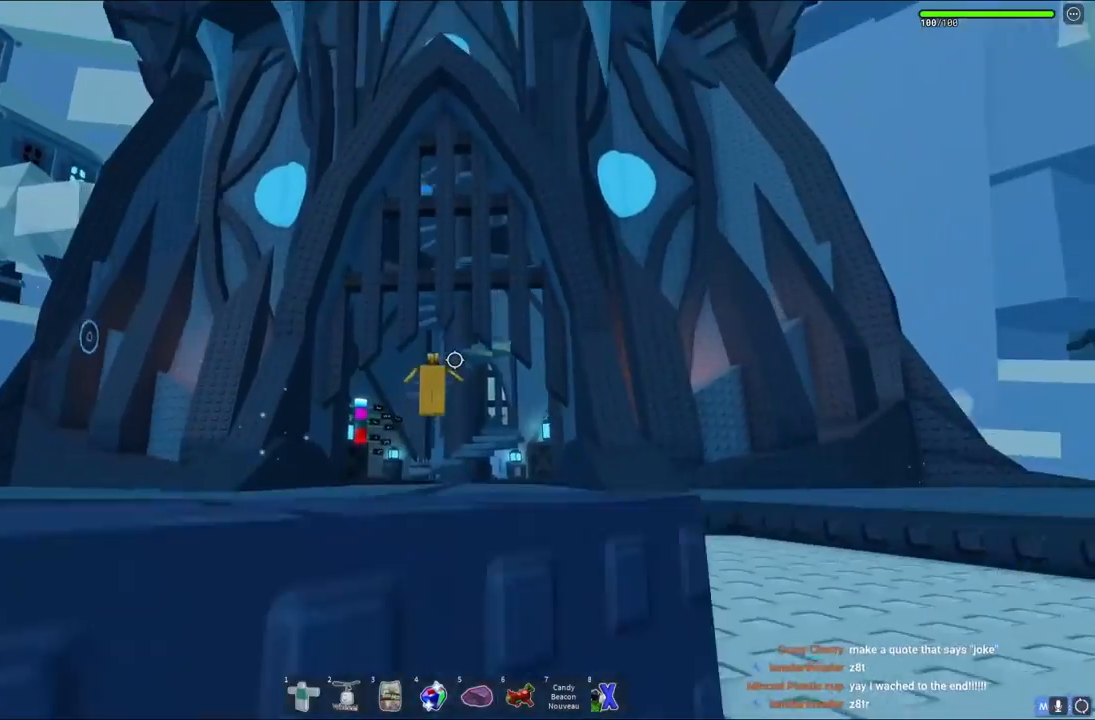
{"keys": ["d", "space"], "events": []}
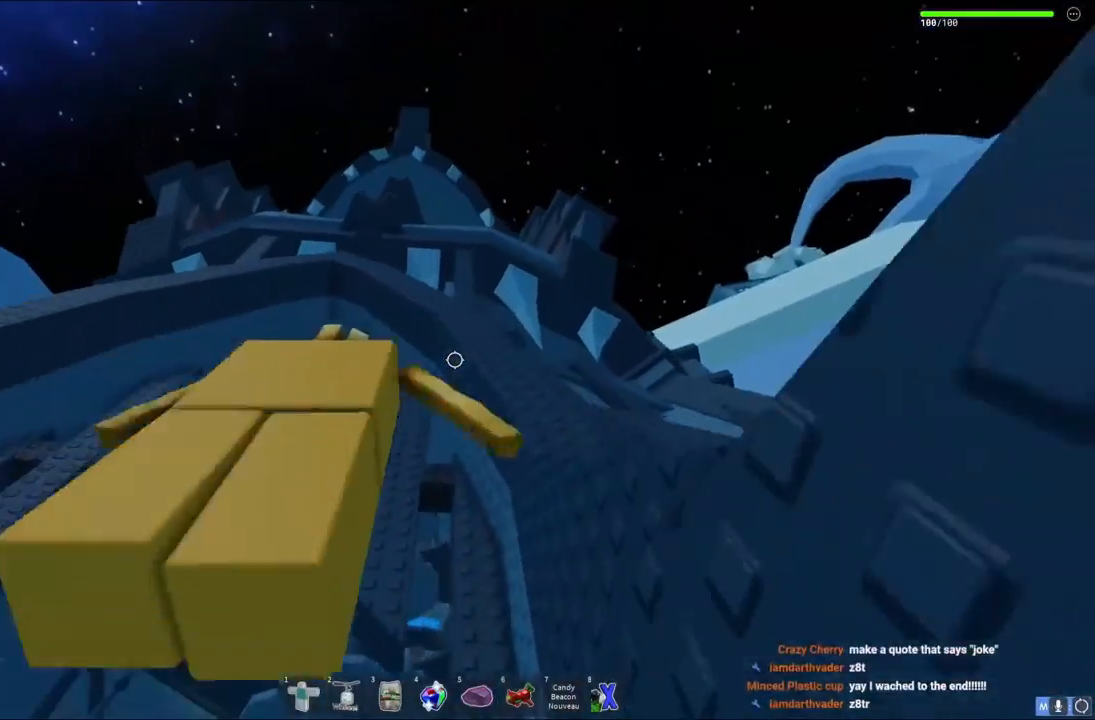
{"keys": ["d", "space"], "events": []}
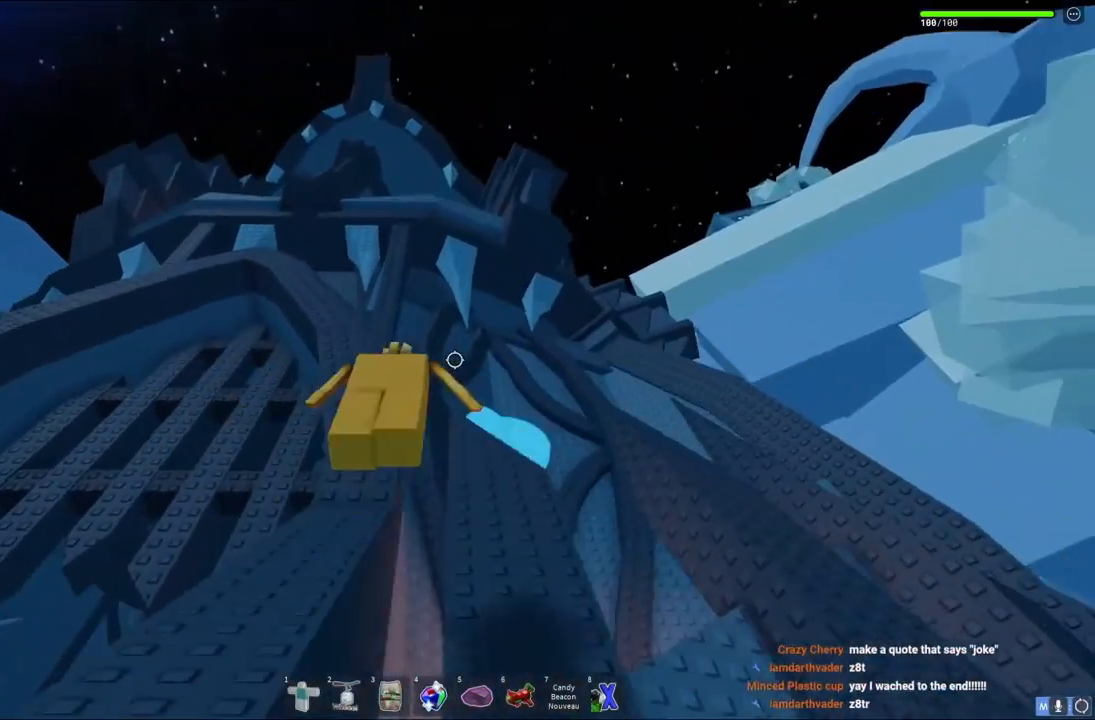
{"keys": ["d", "space"], "events": []}
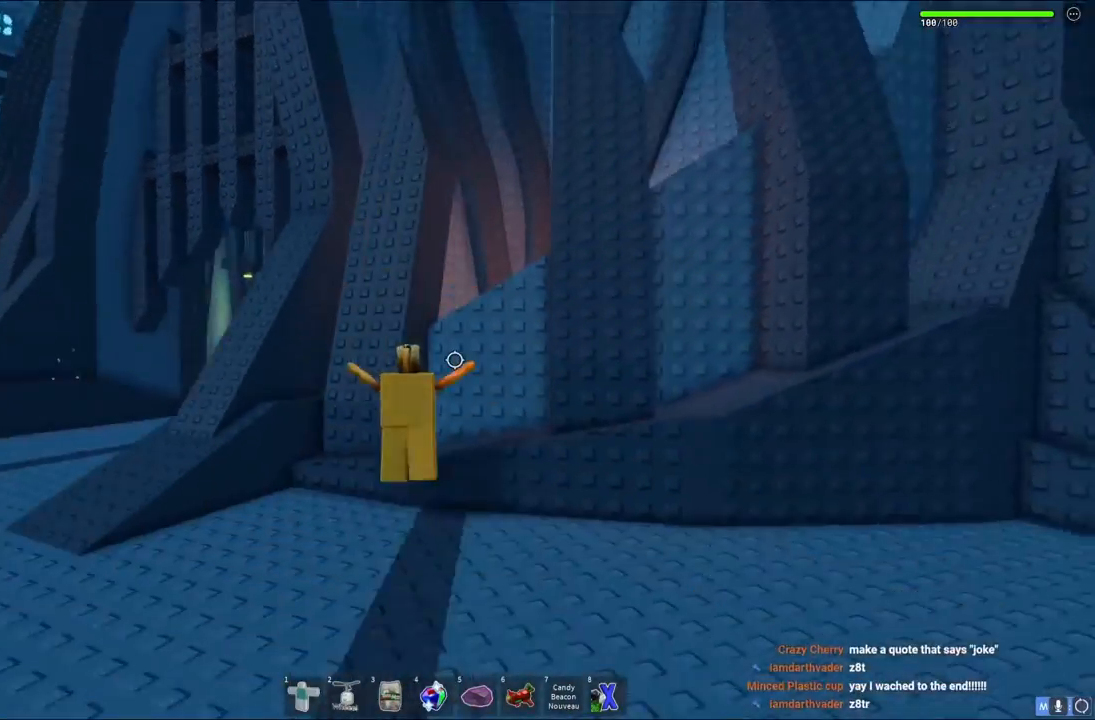
{"keys": ["d", "space", "w"], "events": [[267, "w", "down"]]}